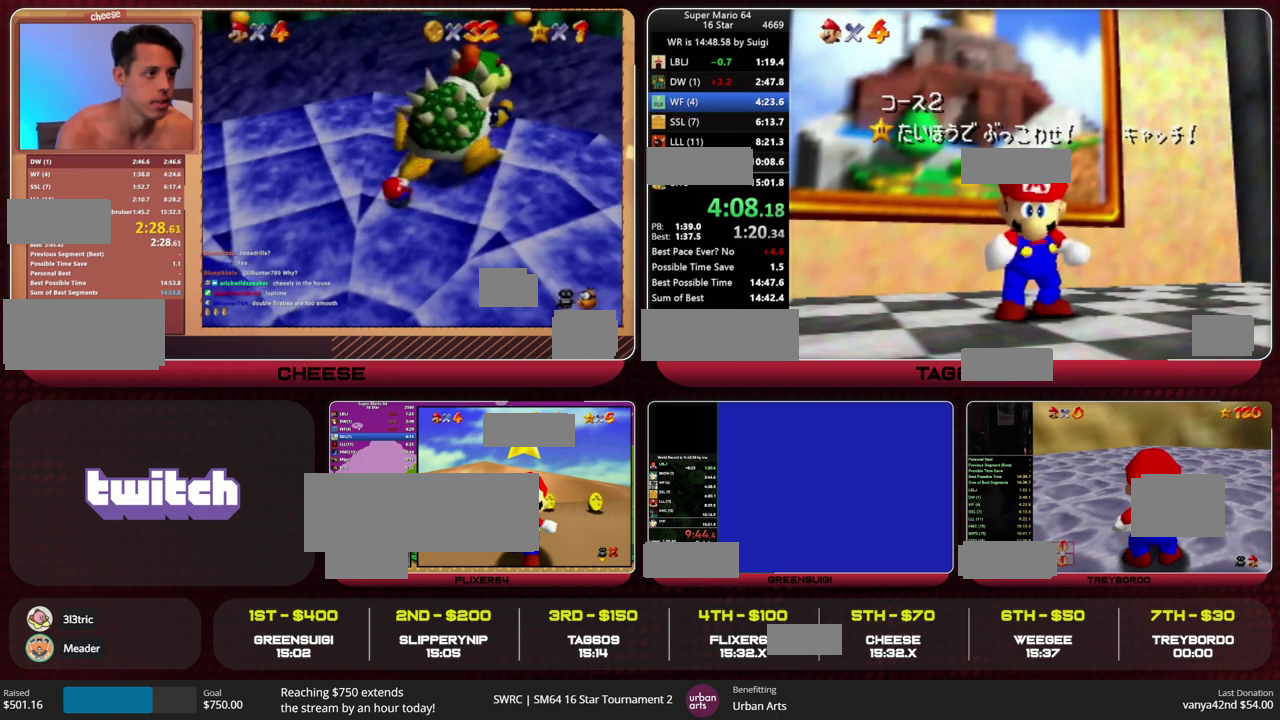
Gameplay with a controller (PlayStation layout); each line is a JSON object with the inputs held at the frame after it. "events" lists button and stick changes between this image and that frame as [ms after this image, input, new state], when the widget could be followed in between. This overlay highlights the sticks when they move; stick clicks (L3) are not distinguishable. Not read: L3 R3.
{"buttons": [], "left_stick": "down", "events": [[400, "left_stick", "down"]]}
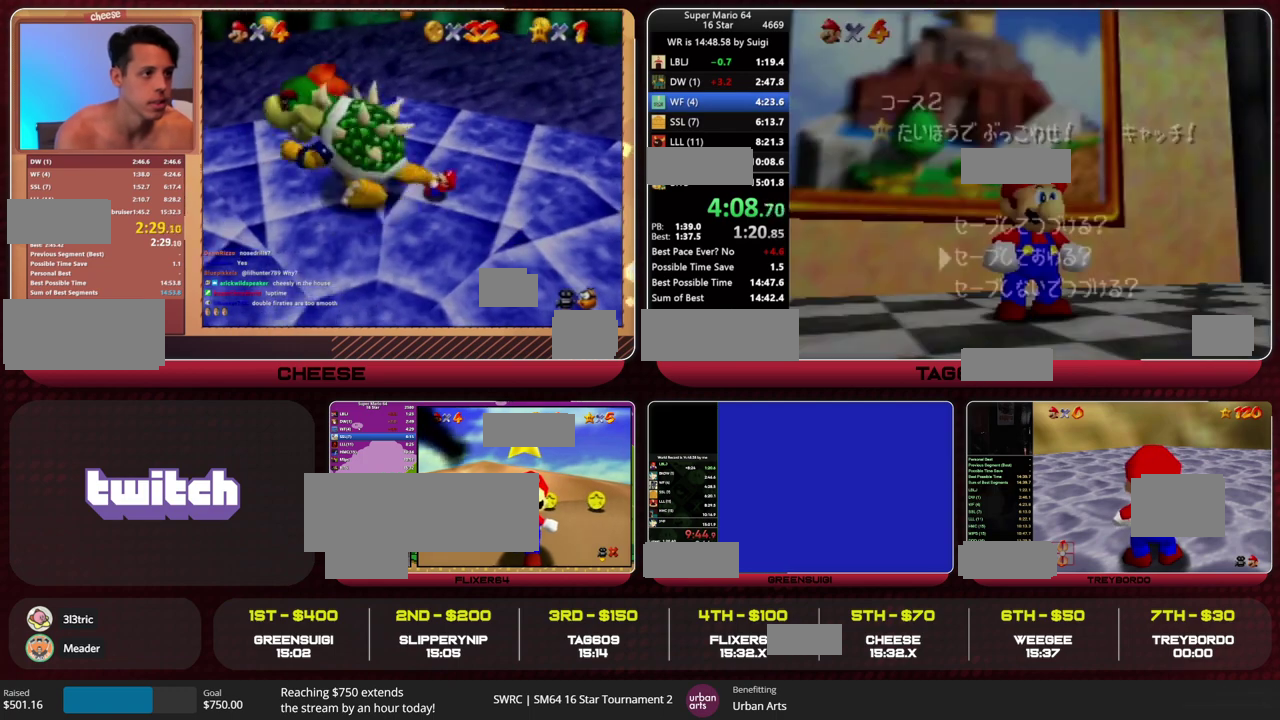
{"buttons": [], "left_stick": "up", "events": [[33, "left_stick", "center"], [100, "left_stick", "down"], [167, "HOME", "down"], [167, "left_stick", "down-left"], [233, "HOME", "up"], [233, "left_stick", "up-left"], [367, "left_stick", "up"]]}
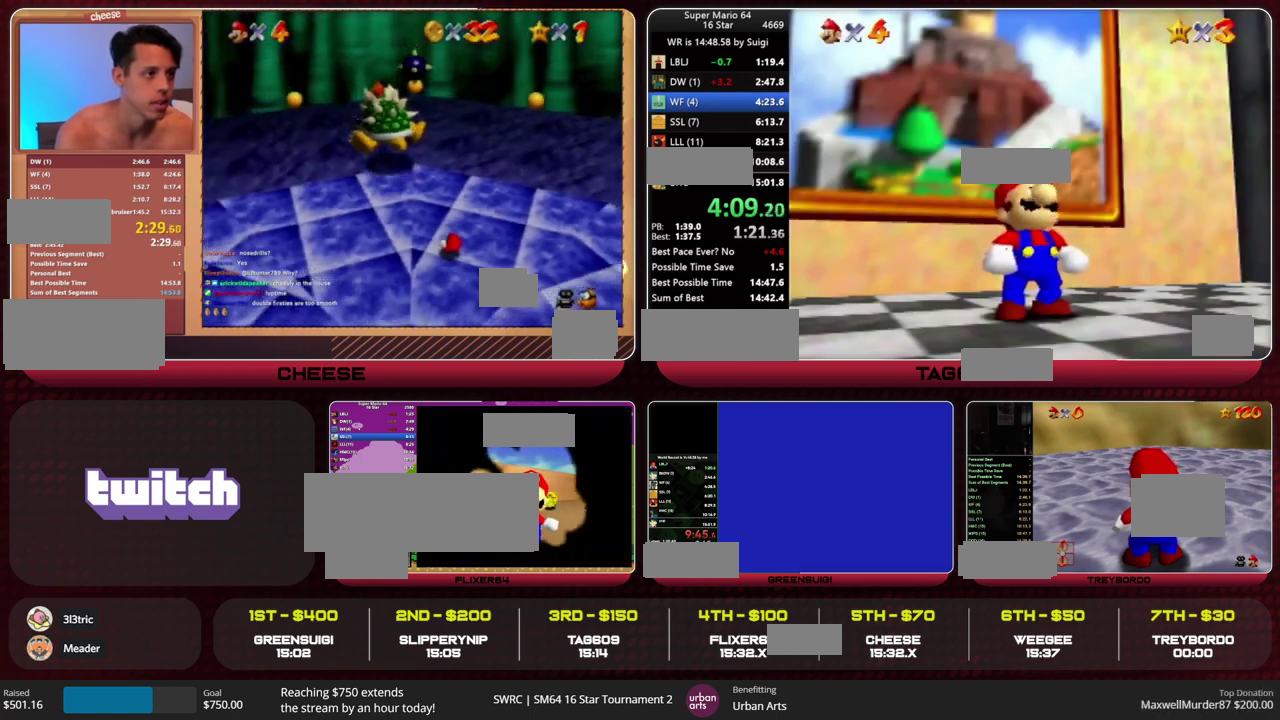
{"buttons": ["HOME"], "left_stick": "up", "events": [[433, "R2", "down"], [467, "HOME", "down"], [500, "R2", "up"]]}
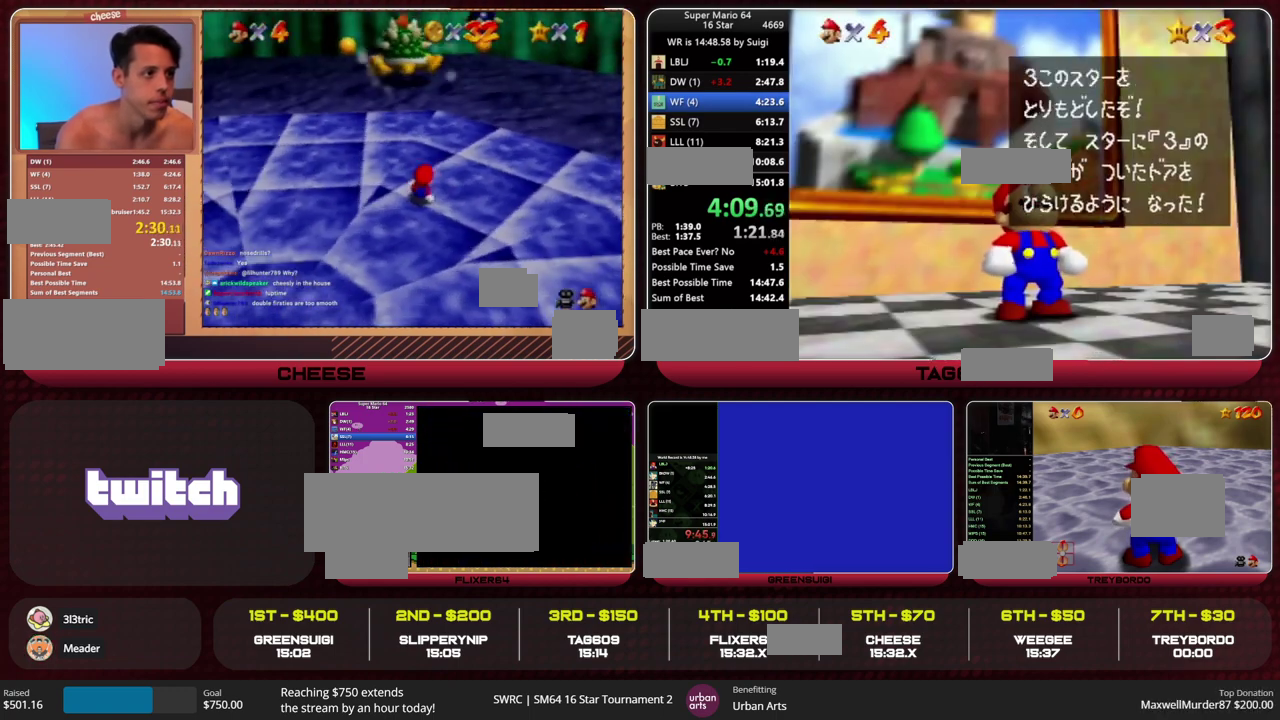
{"buttons": [], "left_stick": "up", "events": [[33, "HOME", "up"], [367, "R2", "down"], [400, "HOME", "down"], [467, "HOME", "up"], [467, "R2", "up"]]}
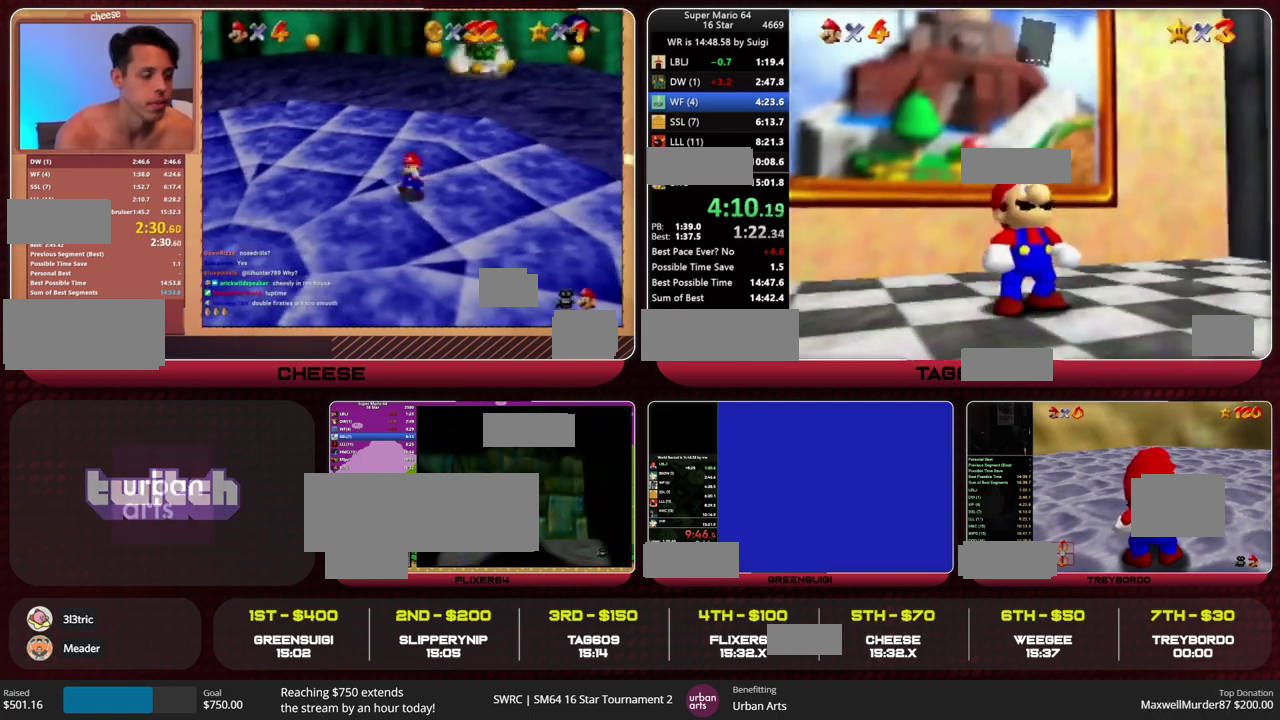
{"buttons": [], "left_stick": "up", "events": []}
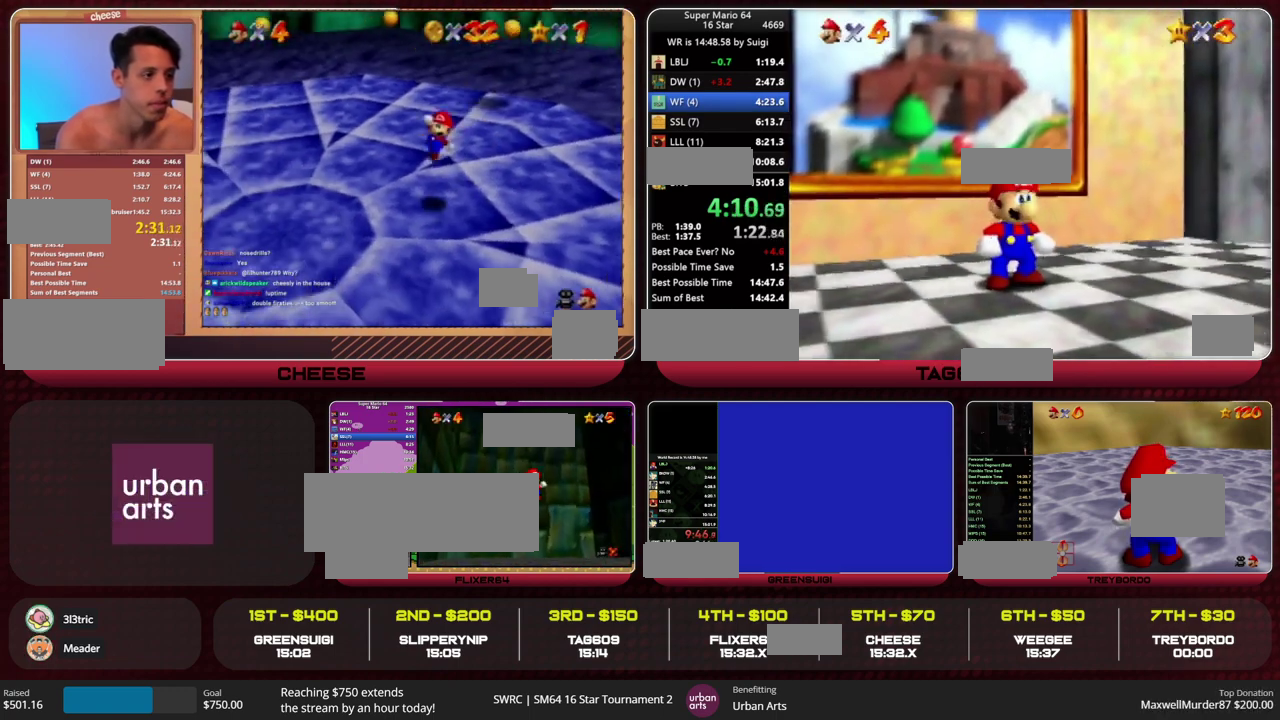
{"buttons": ["L1", "HOME"], "left_stick": "up-left", "events": [[200, "left_stick", "up-left"], [400, "L1", "down"], [433, "HOME", "down"]]}
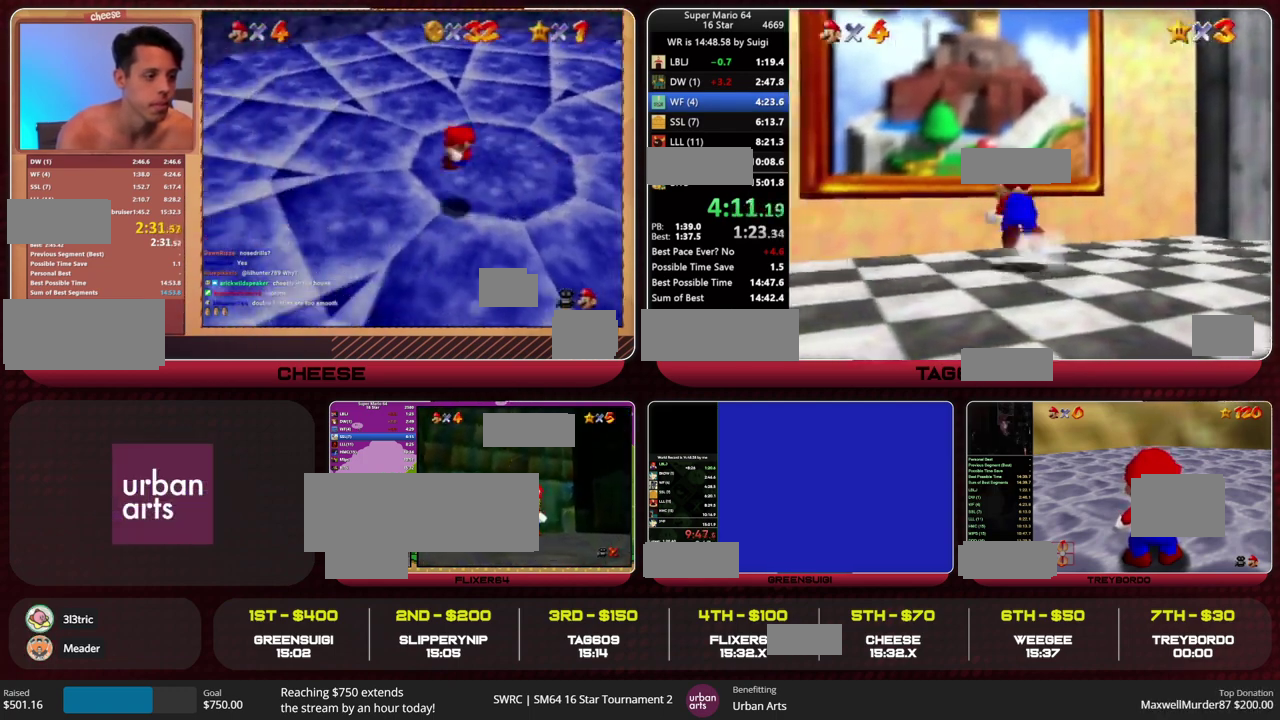
{"buttons": [], "left_stick": "center", "events": [[33, "HOME", "up"], [100, "L1", "up"], [100, "left_stick", "up"], [467, "left_stick", "center"]]}
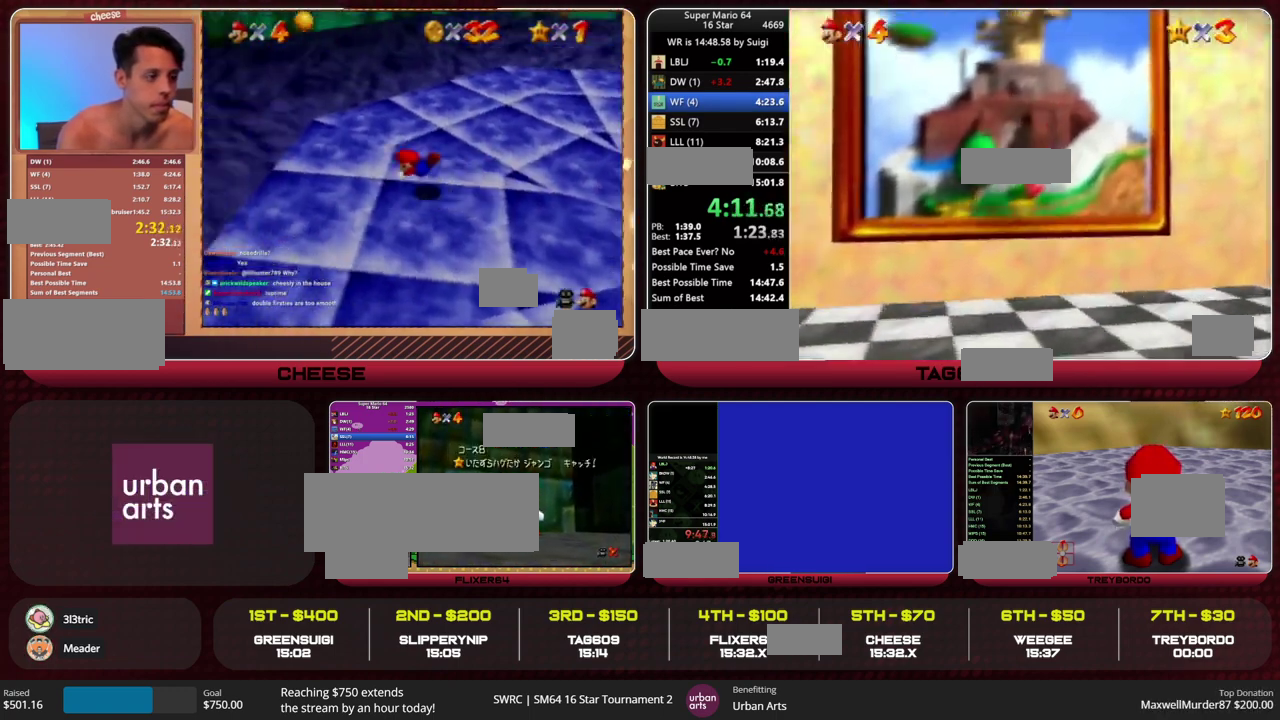
{"buttons": [], "left_stick": "center", "events": []}
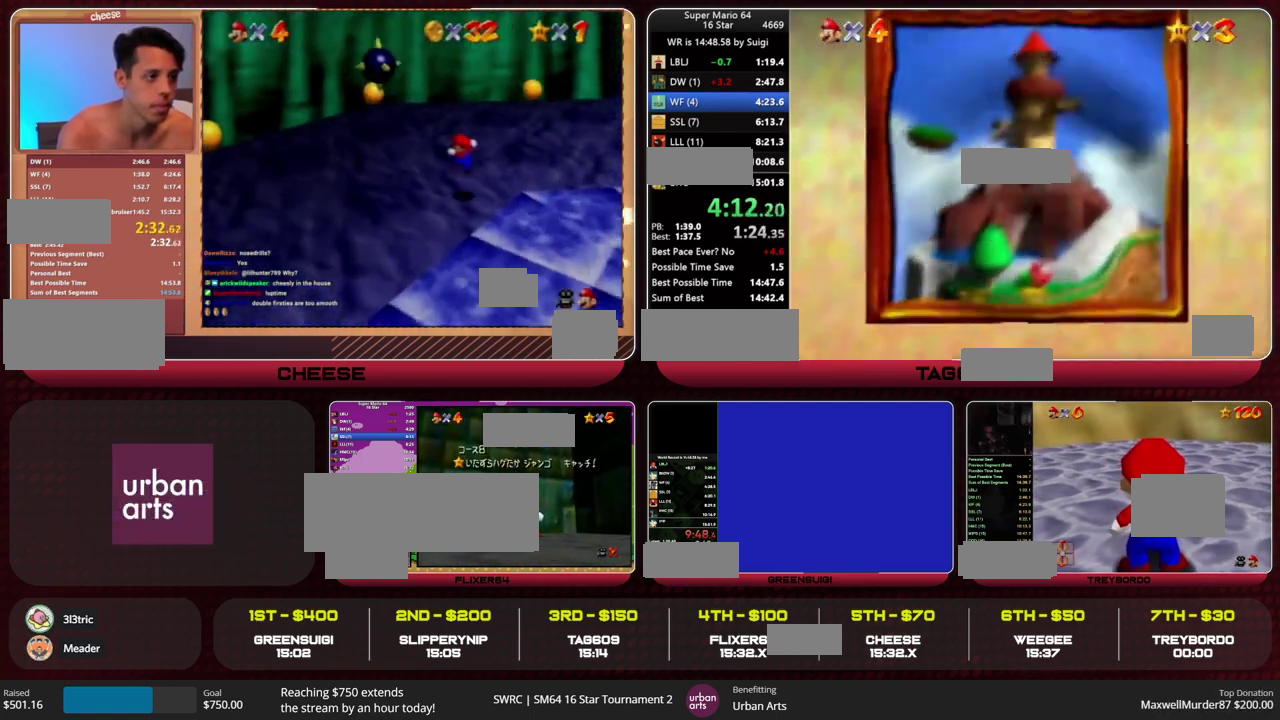
{"buttons": [], "left_stick": "center", "events": []}
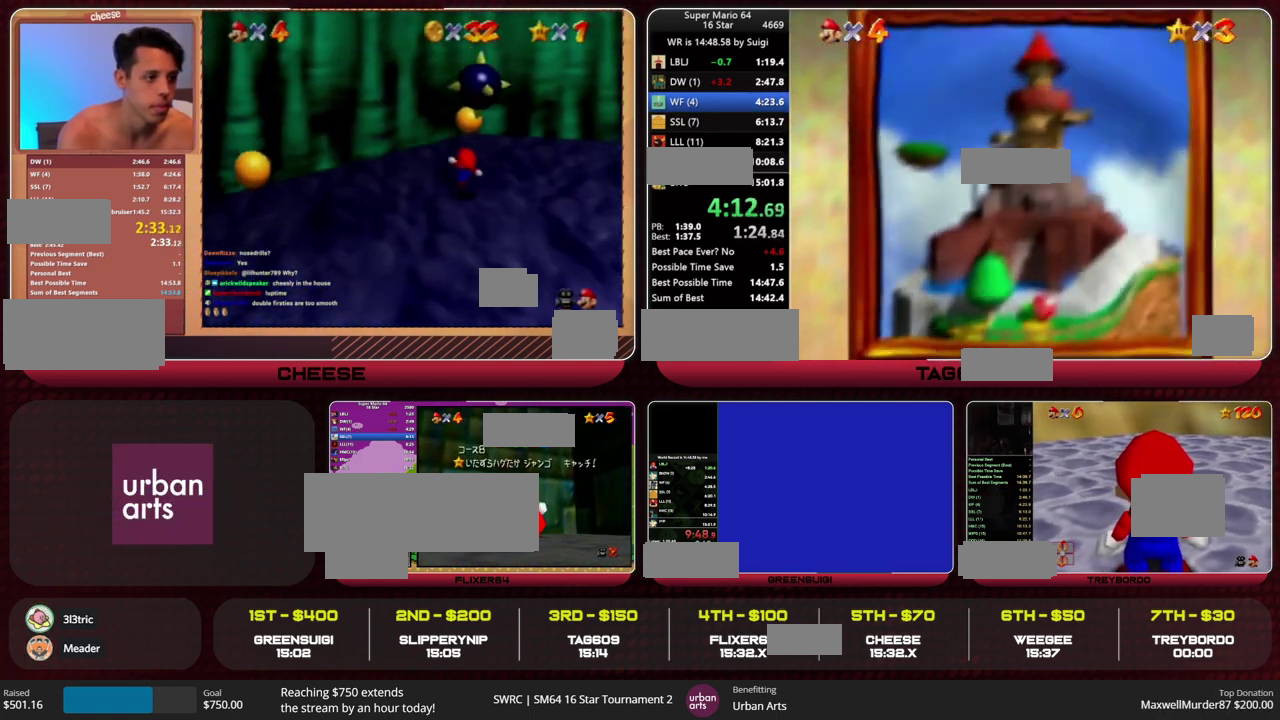
{"buttons": [], "left_stick": "center", "events": [[400, "HOME", "down"], [467, "HOME", "up"]]}
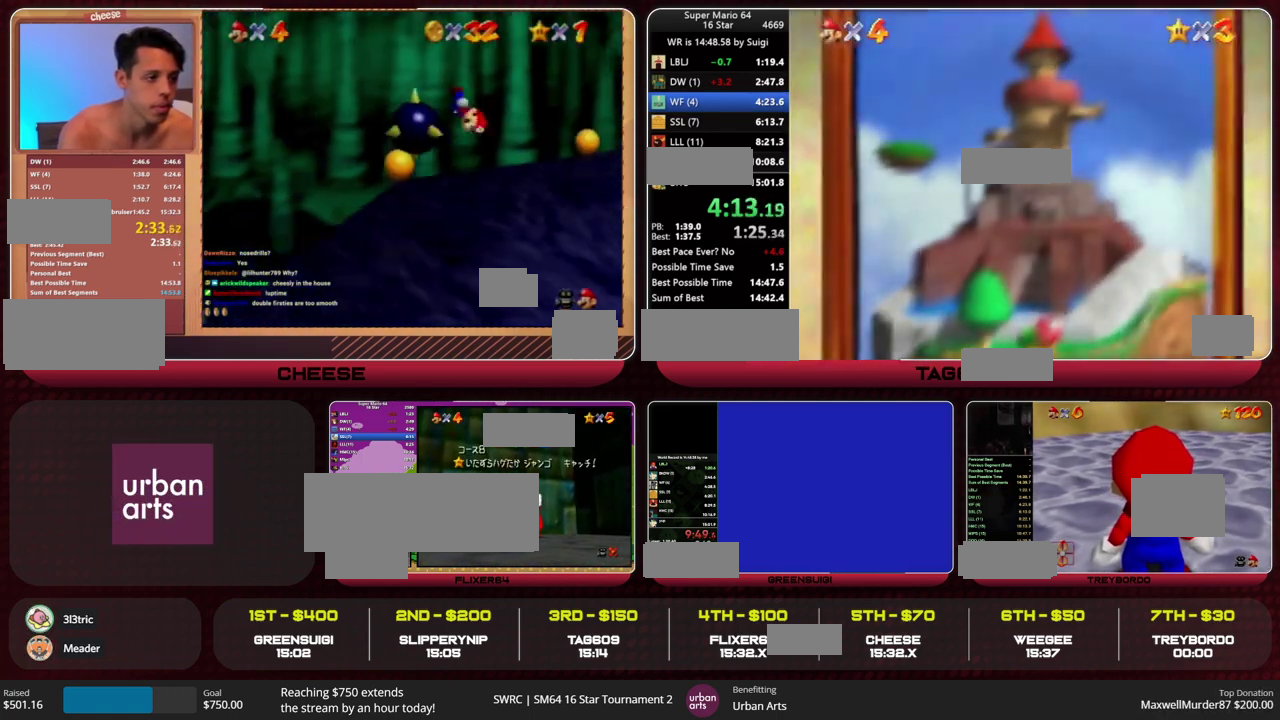
{"buttons": ["R2", "HOME"], "left_stick": "center", "events": [[33, "HOME", "down"], [133, "HOME", "up"], [200, "HOME", "down"], [200, "R2", "down"], [267, "HOME", "up"], [267, "R2", "up"], [333, "HOME", "down"], [367, "L2", "down"], [400, "HOME", "up"], [433, "L2", "up"], [467, "HOME", "down"], [500, "R2", "down"]]}
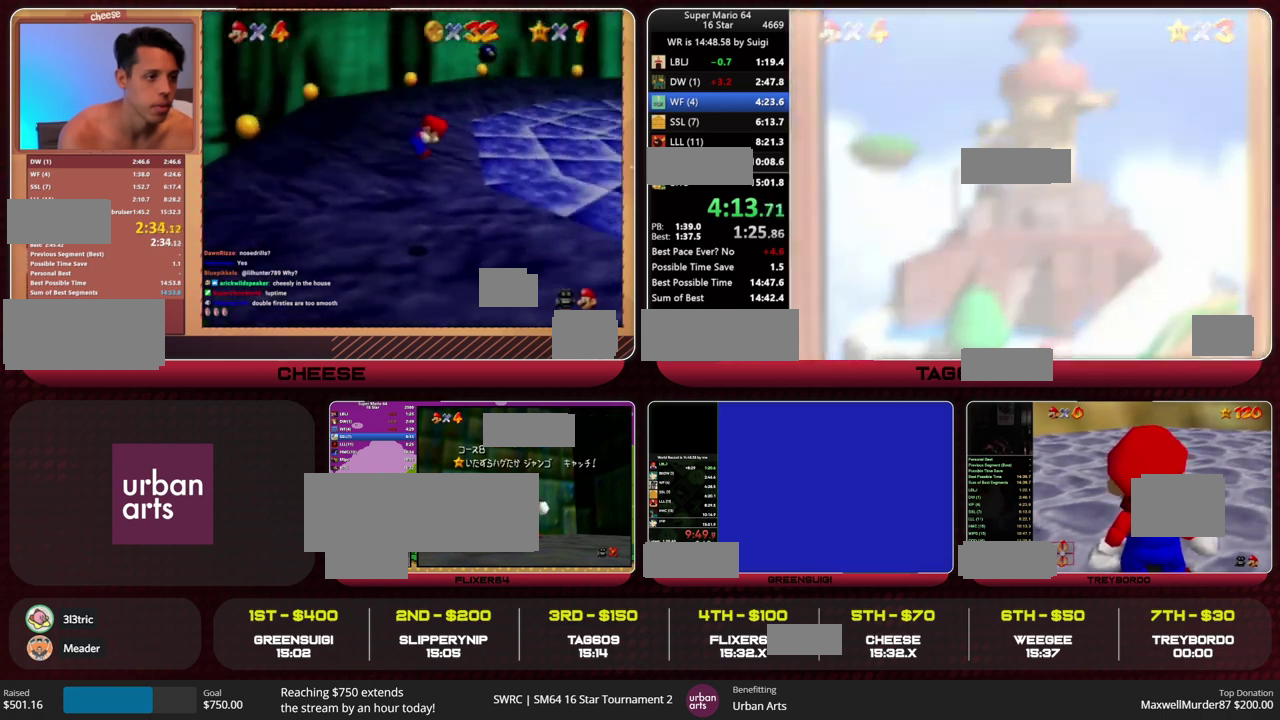
{"buttons": ["L2", "HOME"], "left_stick": "center", "events": [[33, "L2", "down"], [67, "HOME", "up"], [67, "R2", "up"], [100, "L2", "up"], [133, "HOME", "down"], [467, "L2", "down"]]}
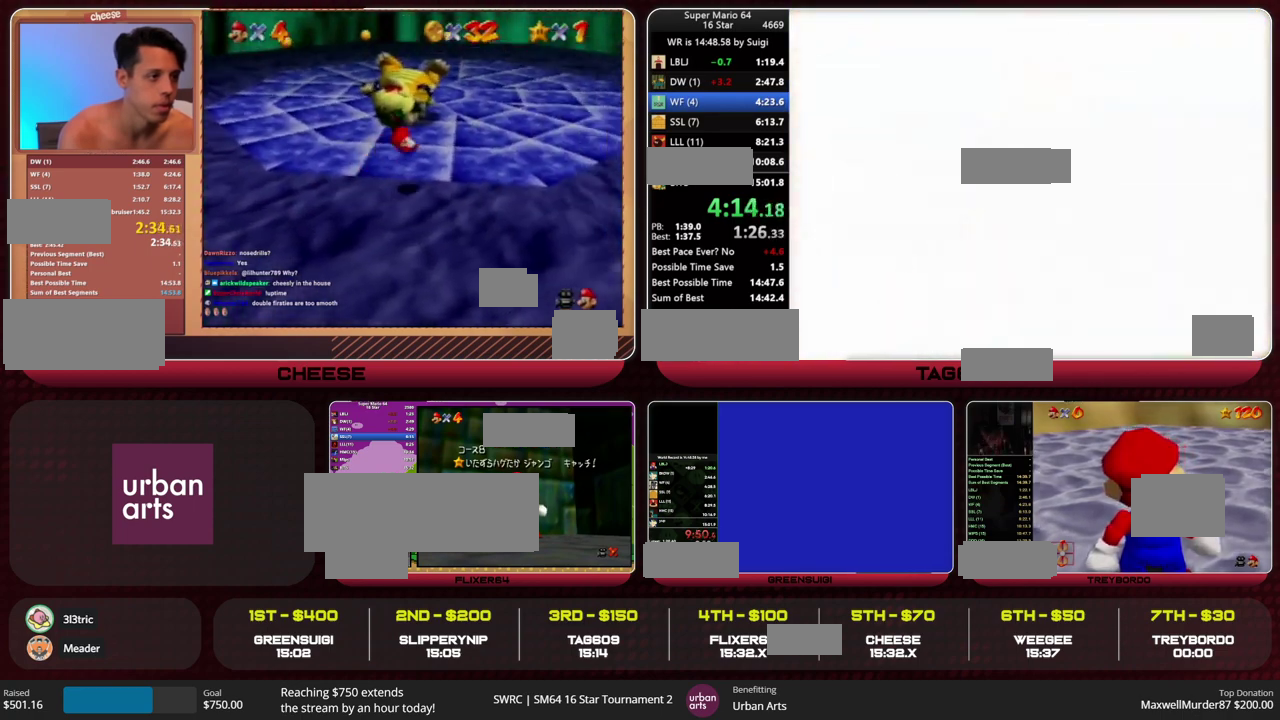
{"buttons": [], "left_stick": "center", "events": [[33, "L2", "up"], [167, "HOME", "up"], [267, "HOME", "down"], [300, "R2", "down"], [367, "HOME", "up"], [367, "R2", "up"]]}
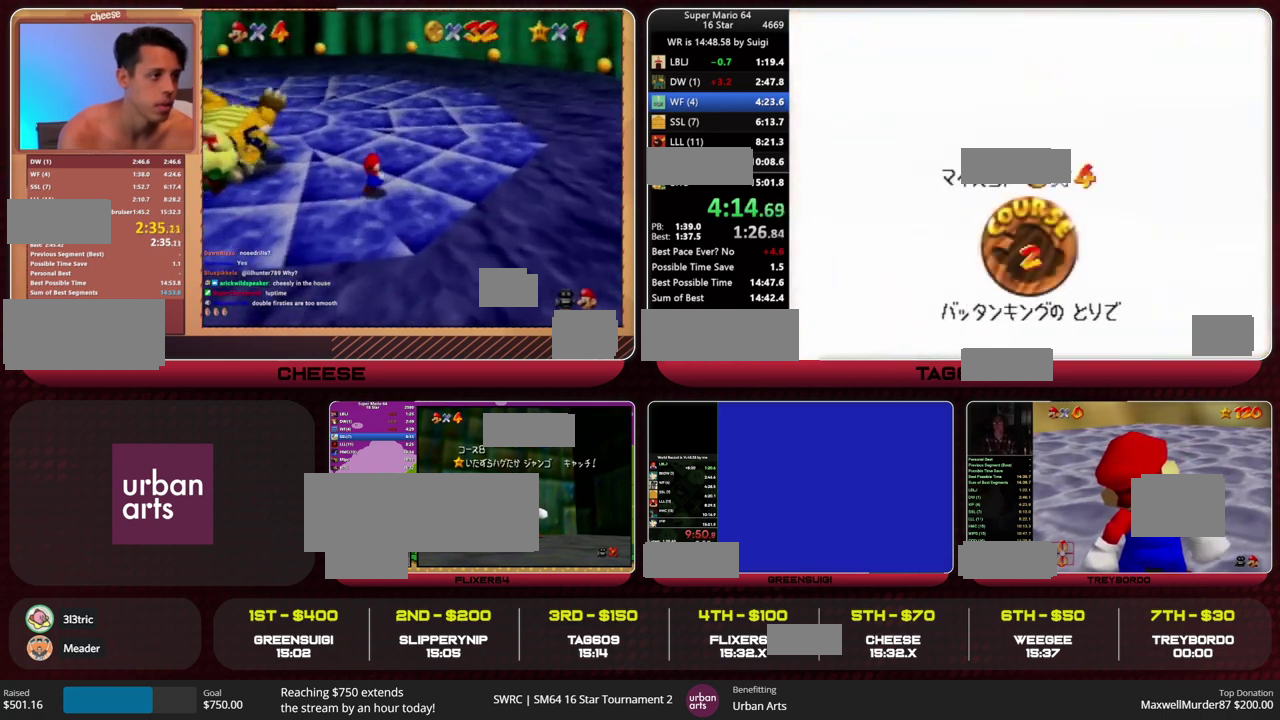
{"buttons": [], "left_stick": "center", "events": [[67, "HOME", "down"], [100, "R2", "down"], [167, "HOME", "up"], [167, "R2", "up"], [233, "HOME", "down"], [233, "L2", "down"], [333, "L2", "up"], [400, "L2", "down"], [400, "R2", "down"], [467, "HOME", "up"], [467, "L2", "up"], [467, "R2", "up"]]}
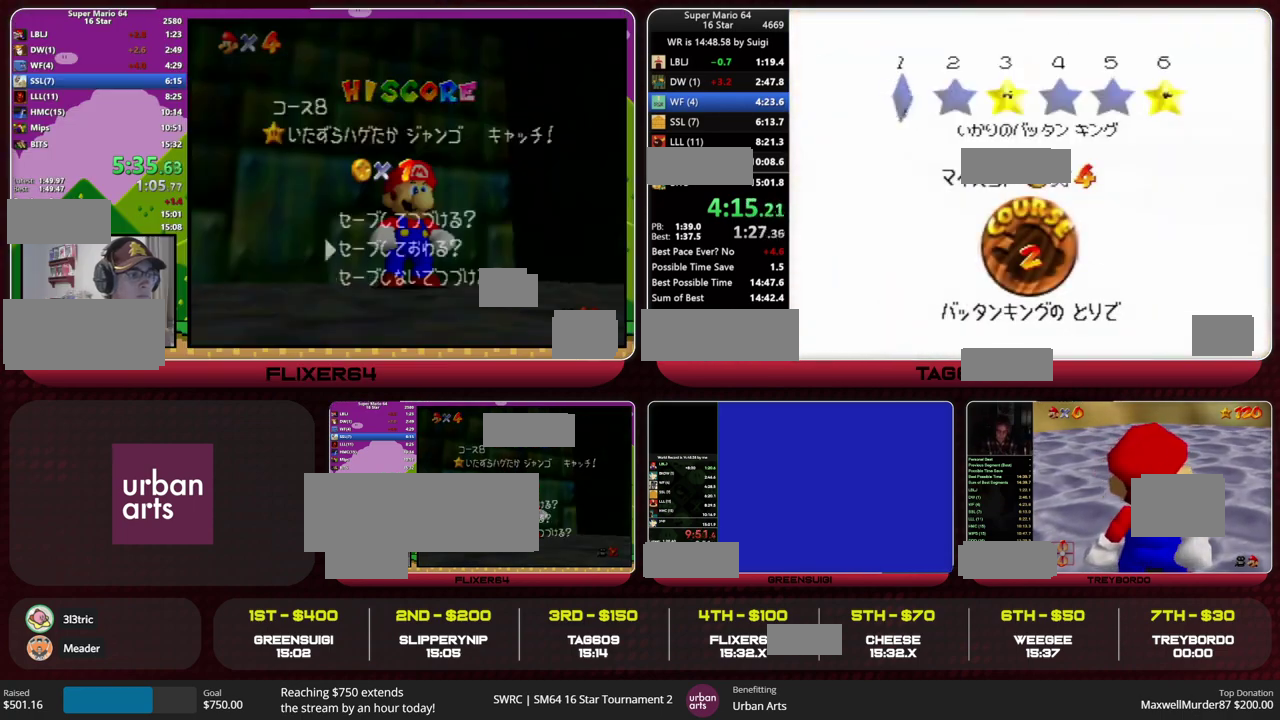
{"buttons": [], "left_stick": "center", "events": [[33, "HOME", "down"], [200, "L2", "down"], [200, "R2", "down"], [267, "HOME", "up"], [267, "L2", "up"], [267, "R2", "up"]]}
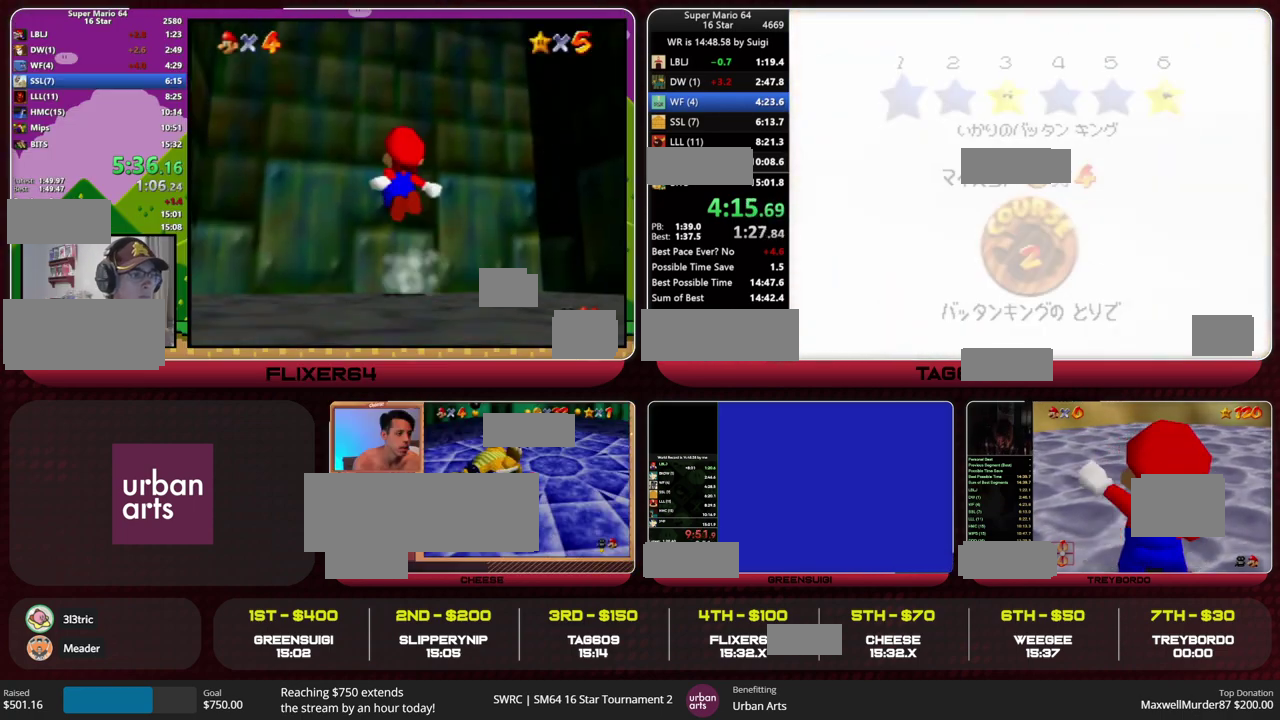
{"buttons": [], "left_stick": "center", "events": []}
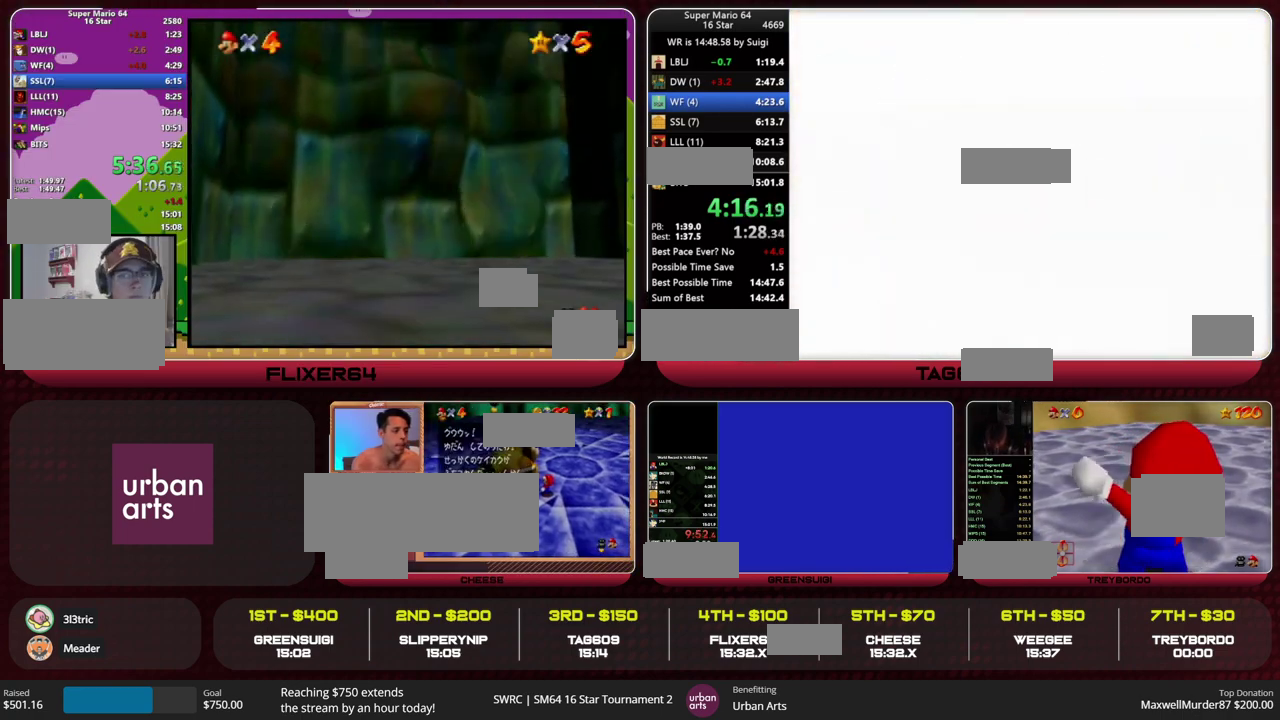
{"buttons": [], "left_stick": "up", "events": [[33, "left_stick", "up"], [133, "R1", "down"], [200, "CROSS", "down"], [267, "R1", "up"], [300, "CROSS", "up"]]}
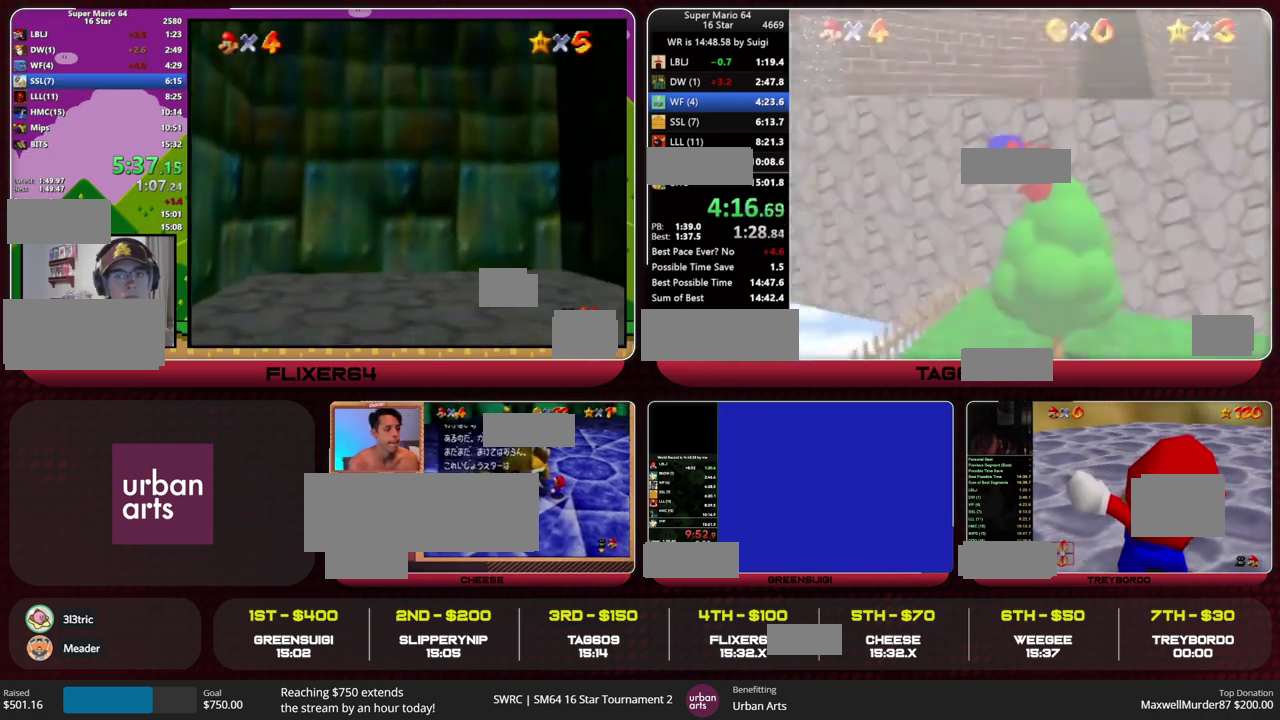
{"buttons": [], "left_stick": "up", "events": []}
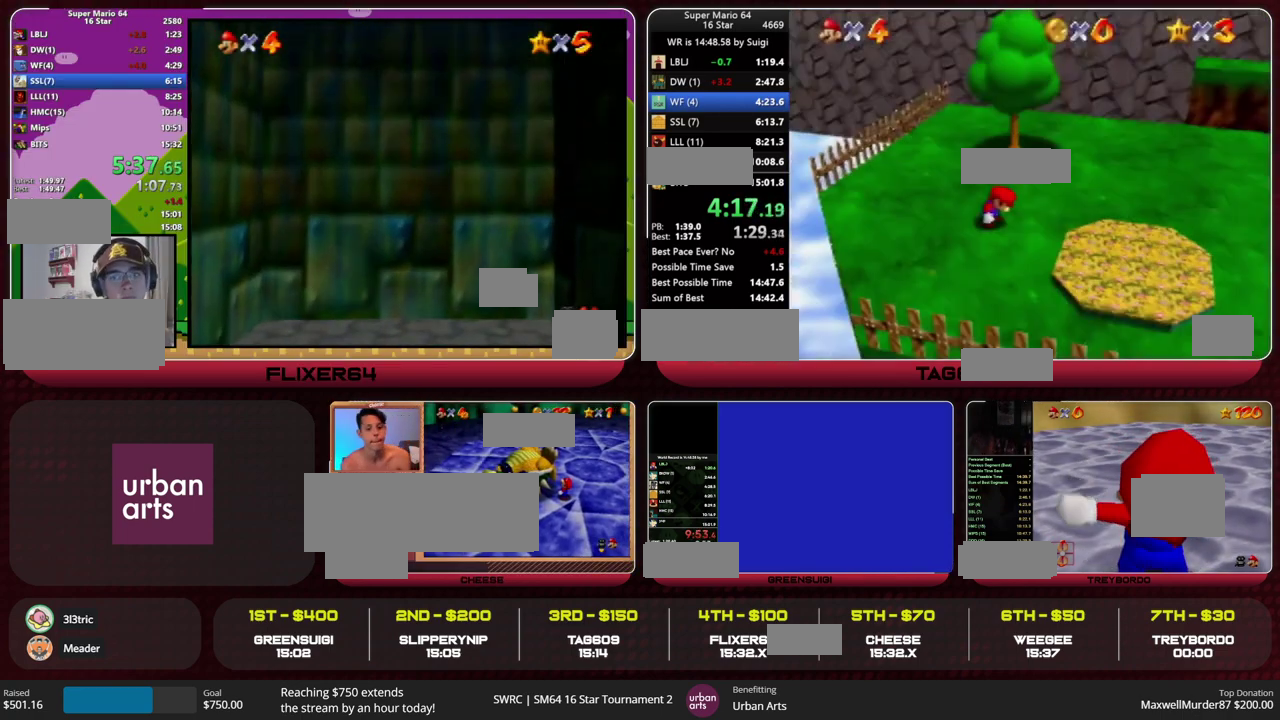
{"buttons": ["L1"], "left_stick": "up", "events": [[500, "L1", "down"]]}
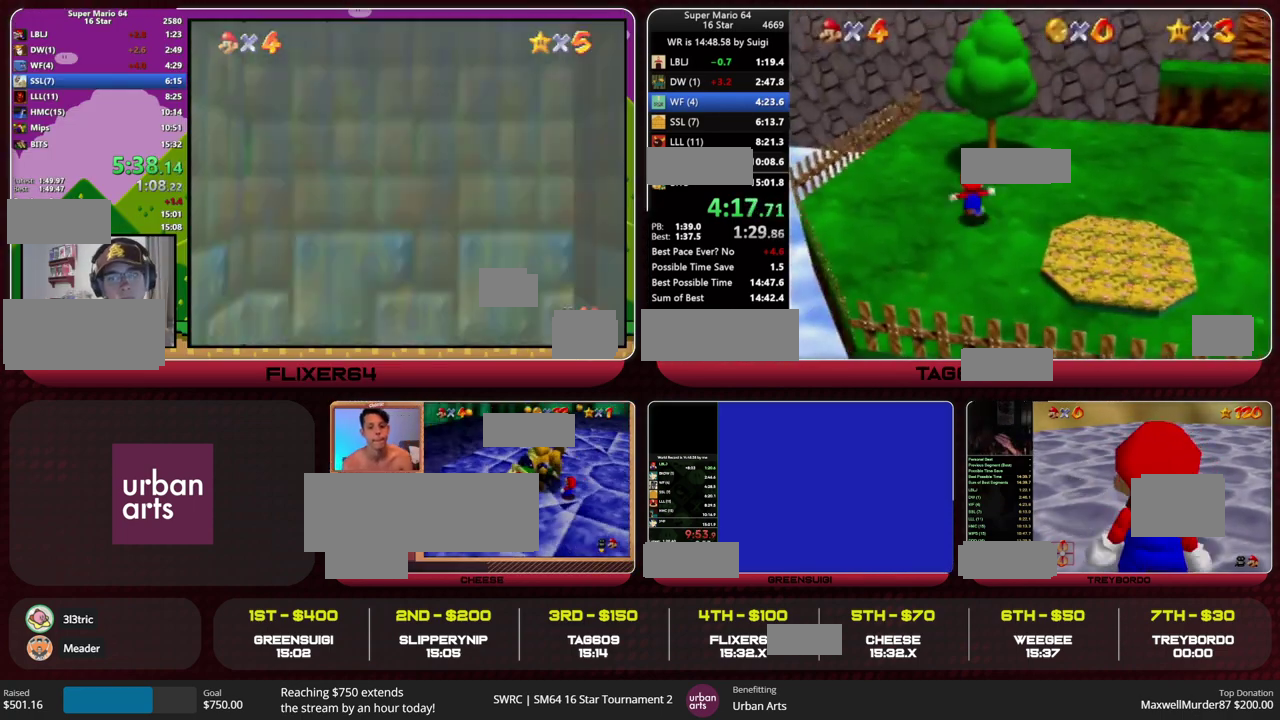
{"buttons": [], "left_stick": "up", "events": [[33, "HOME", "down"], [133, "HOME", "up"], [200, "L1", "up"]]}